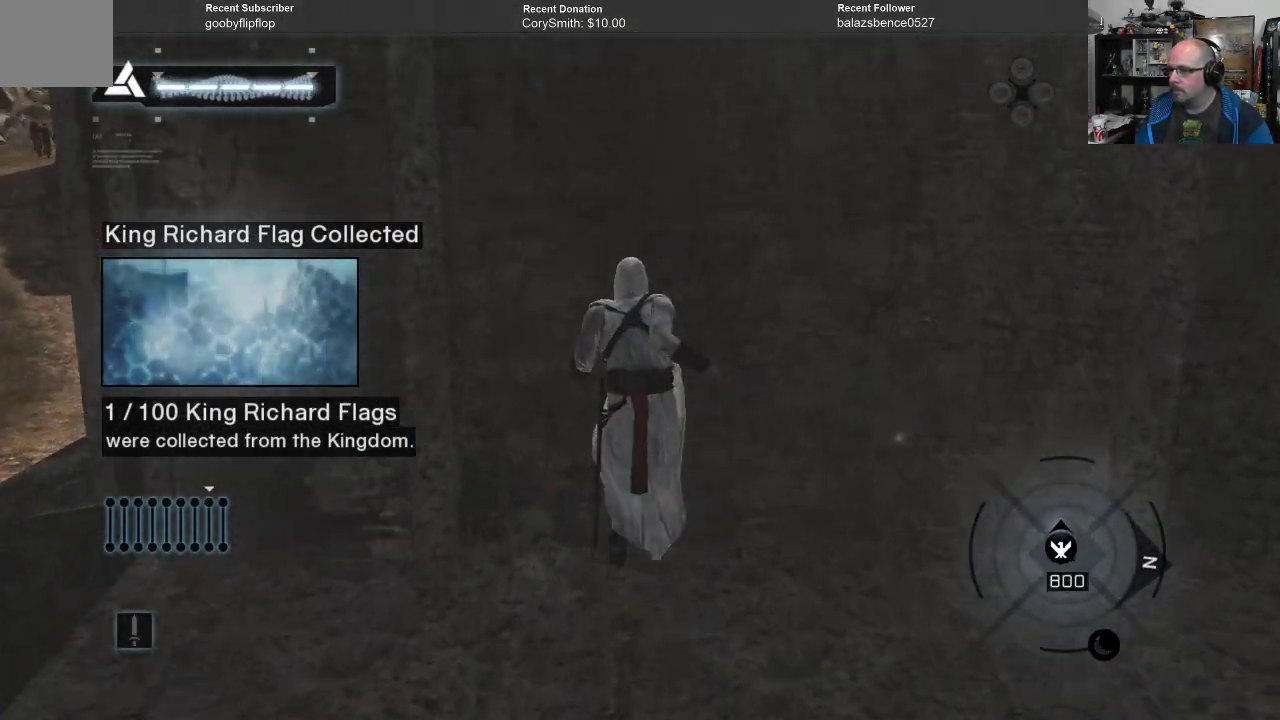
Gameplay with a controller (Xbox layout); each line is a JSON object with the inputs held at the frame after it. "events" lists button and stick changes between this image and that frame as [ms after this image, input, new state], when the widget could be followed in between. Not read: Z.
{"buttons": ["A", "R1"], "left_stick": "up", "right_stick": "center", "events": [[67, "left_stick", "up"]]}
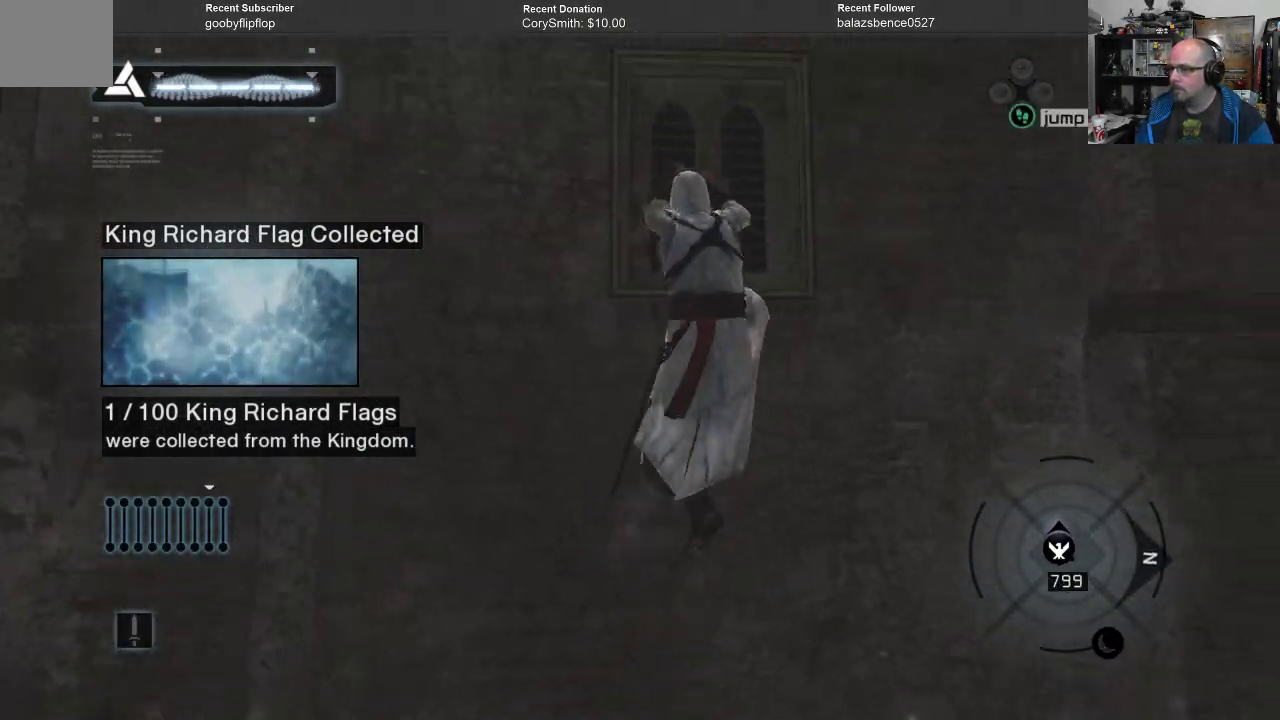
{"buttons": ["A", "R1"], "left_stick": "up", "right_stick": "center", "events": []}
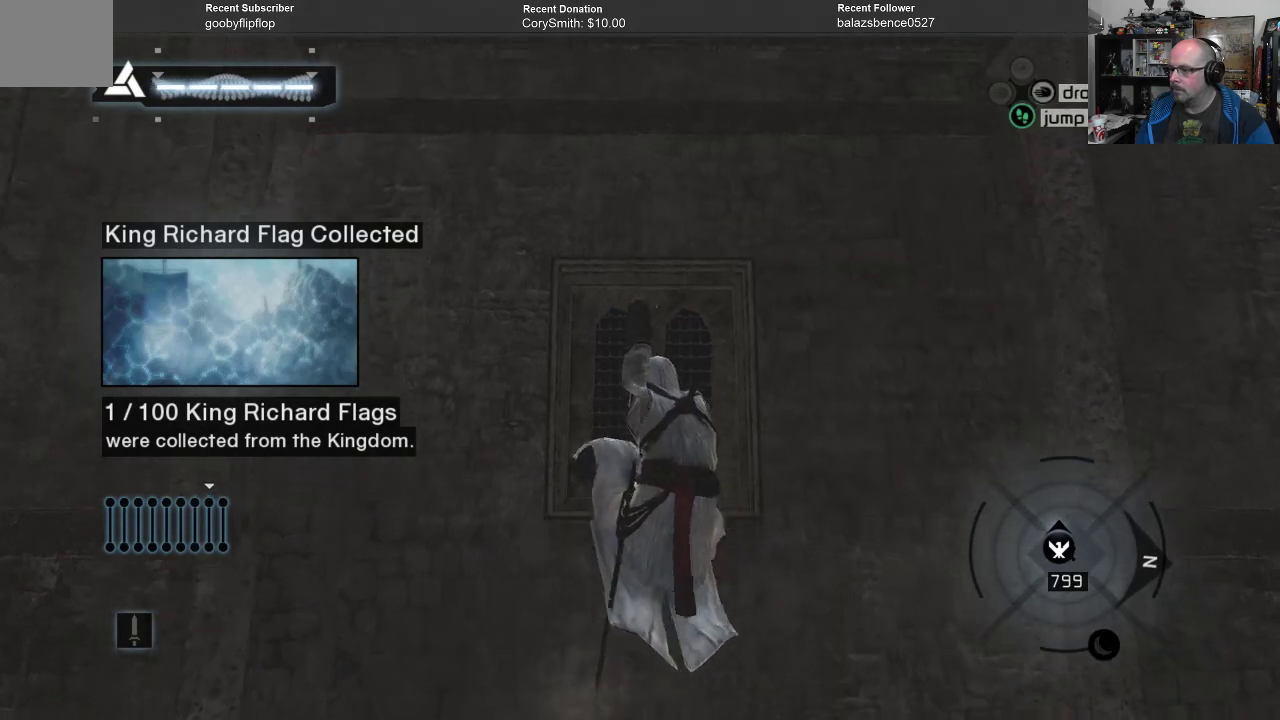
{"buttons": ["A", "R1"], "left_stick": "up", "right_stick": "center", "events": []}
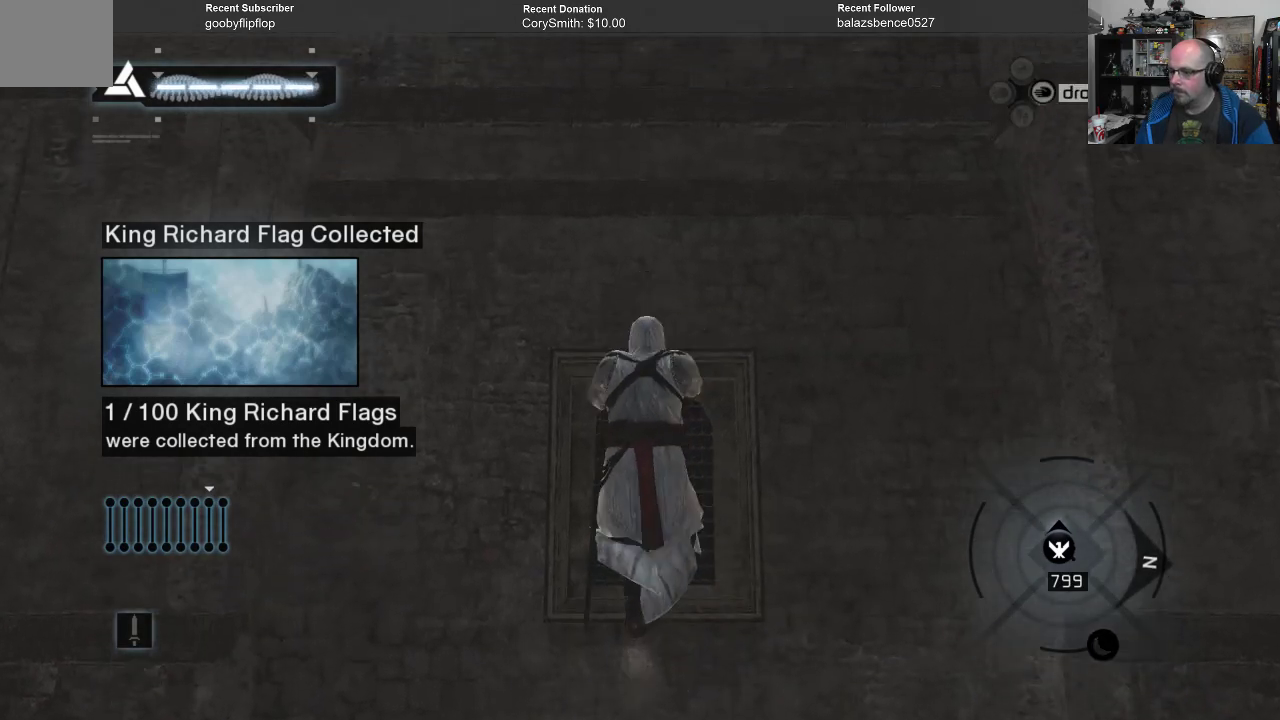
{"buttons": ["A", "R1"], "left_stick": "up", "right_stick": "center", "events": []}
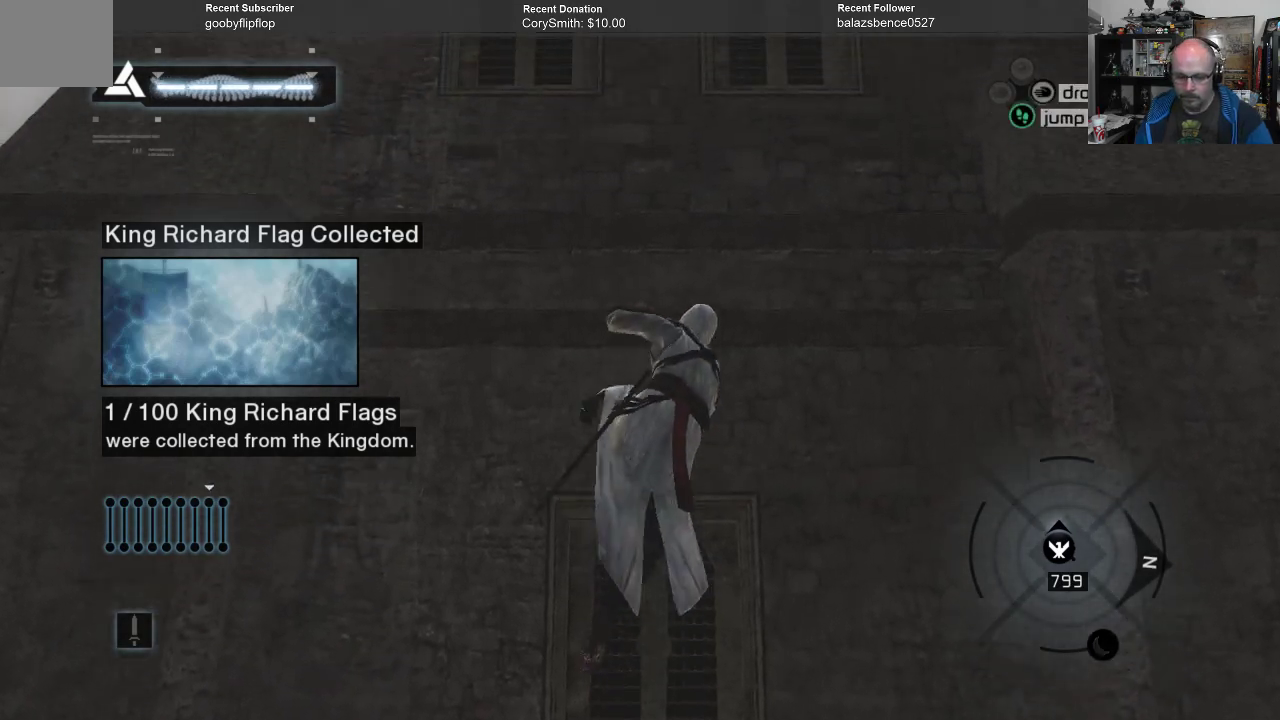
{"buttons": ["A", "R1"], "left_stick": "up", "right_stick": "center", "events": []}
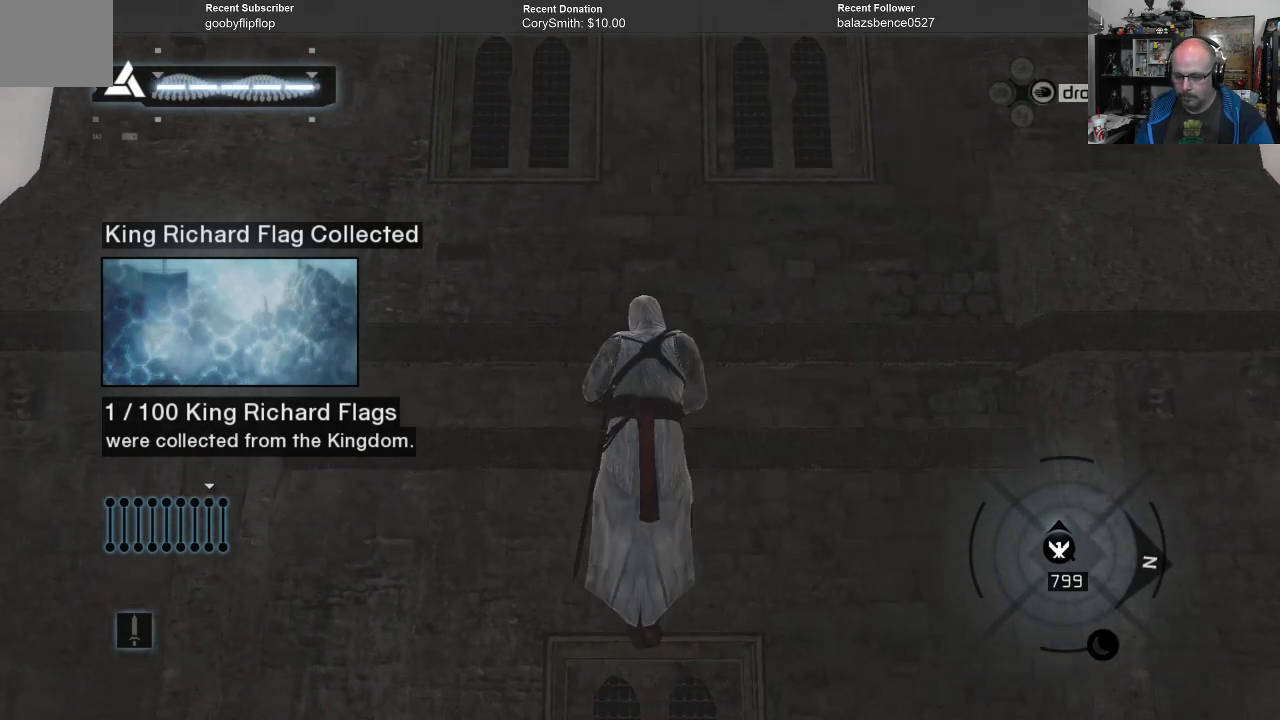
{"buttons": ["A", "R1"], "left_stick": "up", "right_stick": "center", "events": []}
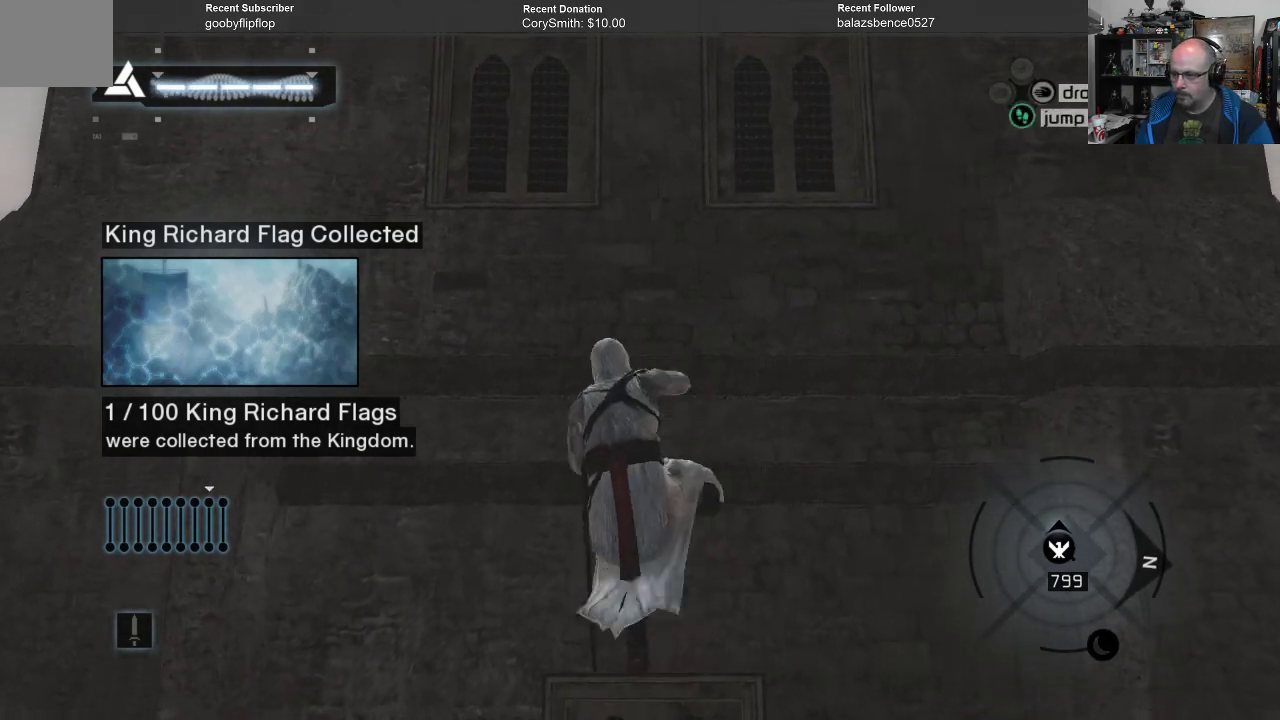
{"buttons": ["A", "R1"], "left_stick": "up", "right_stick": "center", "events": []}
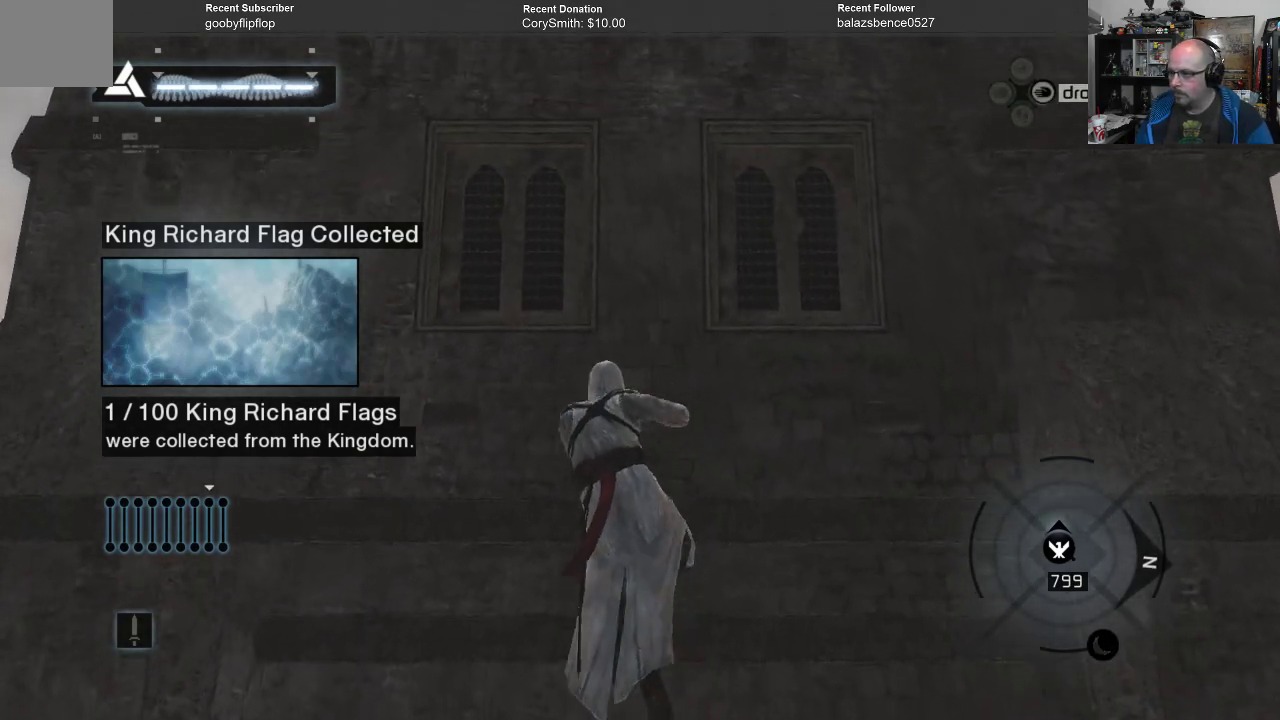
{"buttons": ["A", "R1"], "left_stick": "up", "right_stick": "center", "events": []}
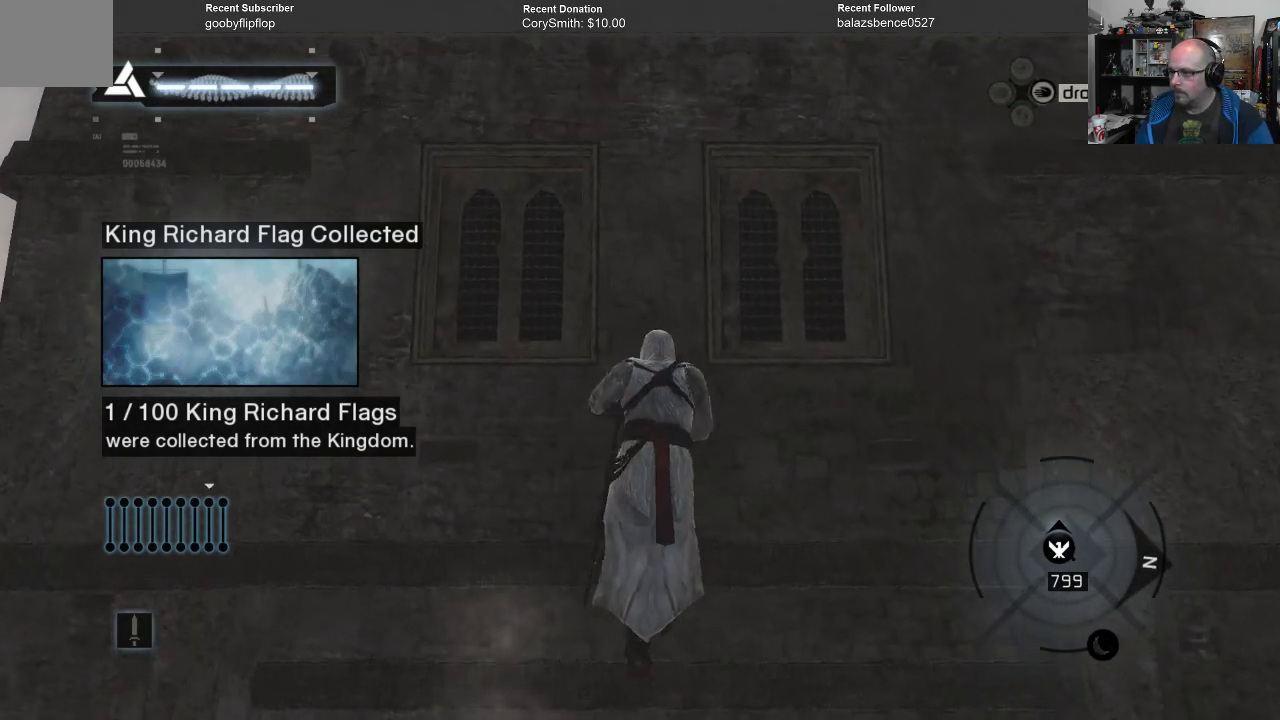
{"buttons": ["A", "R1"], "left_stick": "up", "right_stick": "center", "events": []}
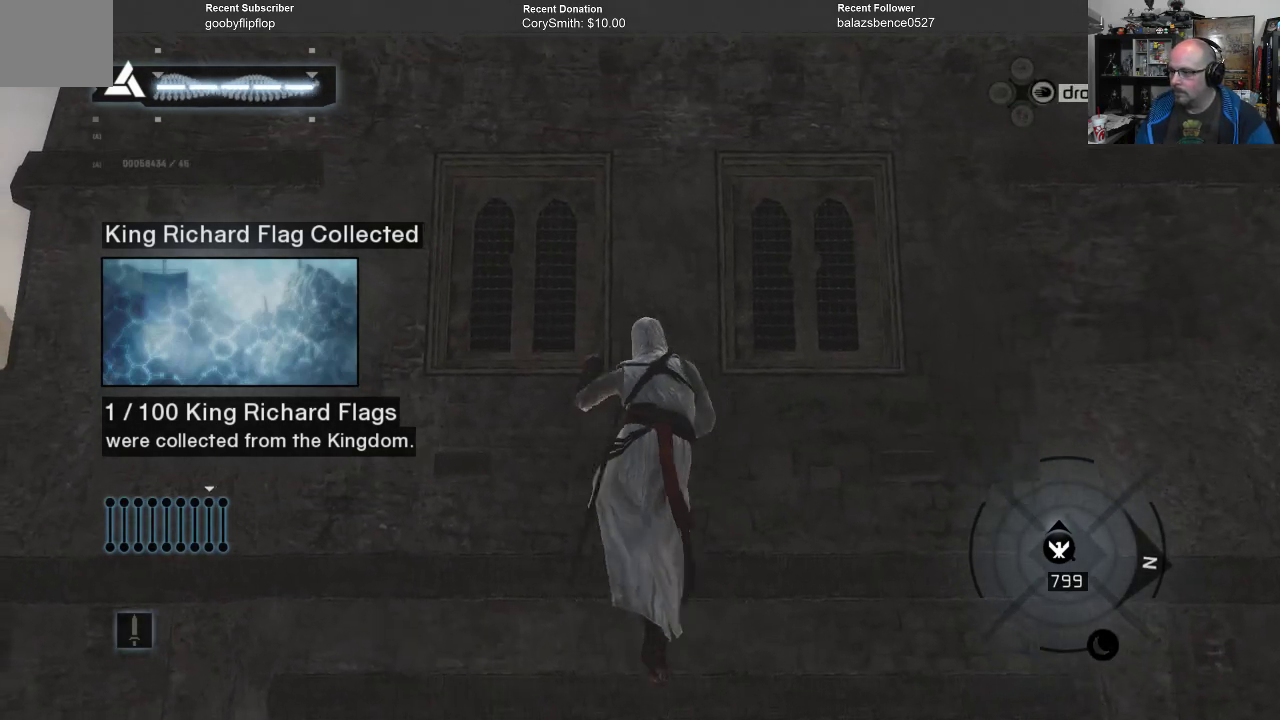
{"buttons": ["A", "R1"], "left_stick": "up-left", "right_stick": "center", "events": [[367, "left_stick", "up-left"]]}
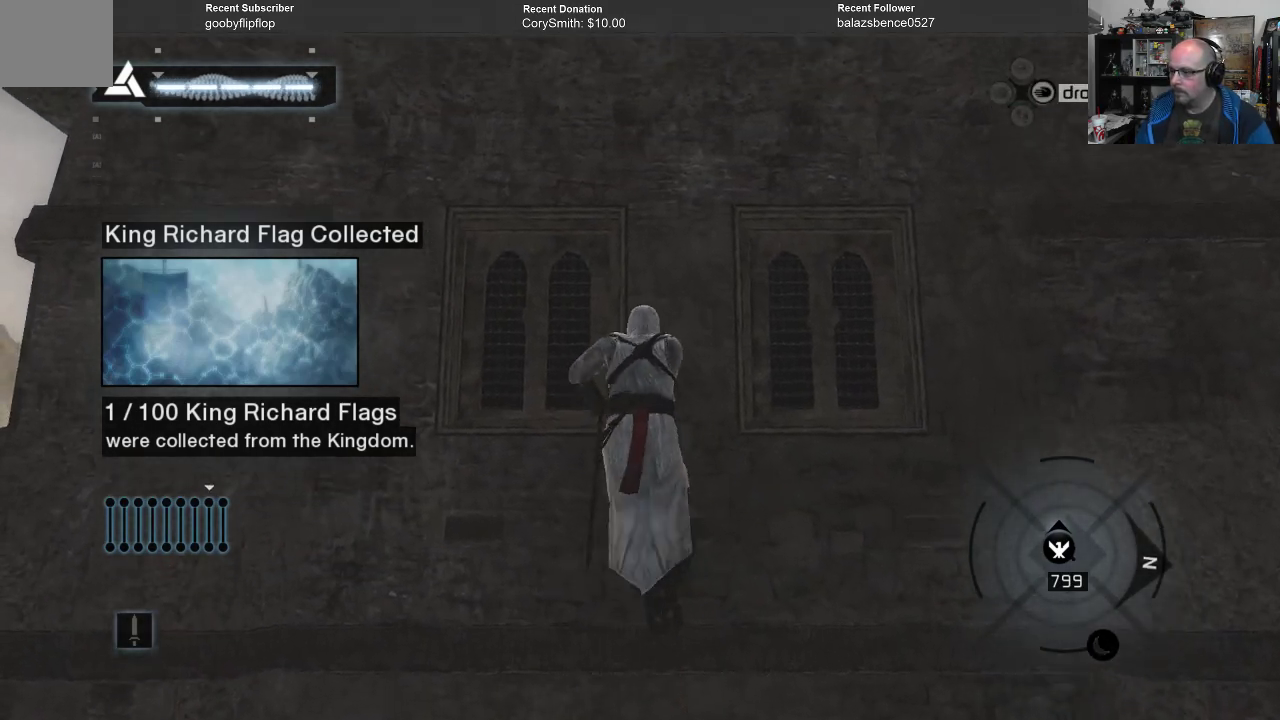
{"buttons": ["A", "R1"], "left_stick": "up", "right_stick": "center", "events": [[300, "left_stick", "up"]]}
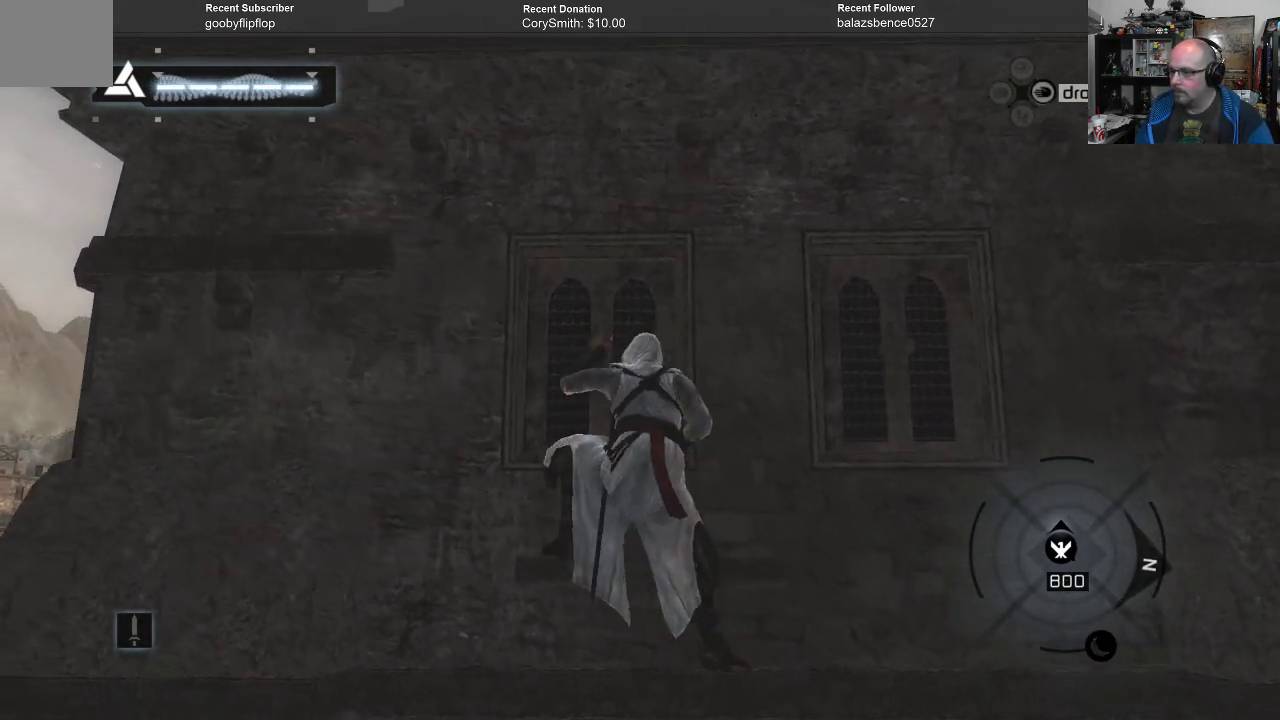
{"buttons": ["A", "R1"], "left_stick": "up", "right_stick": "center", "events": []}
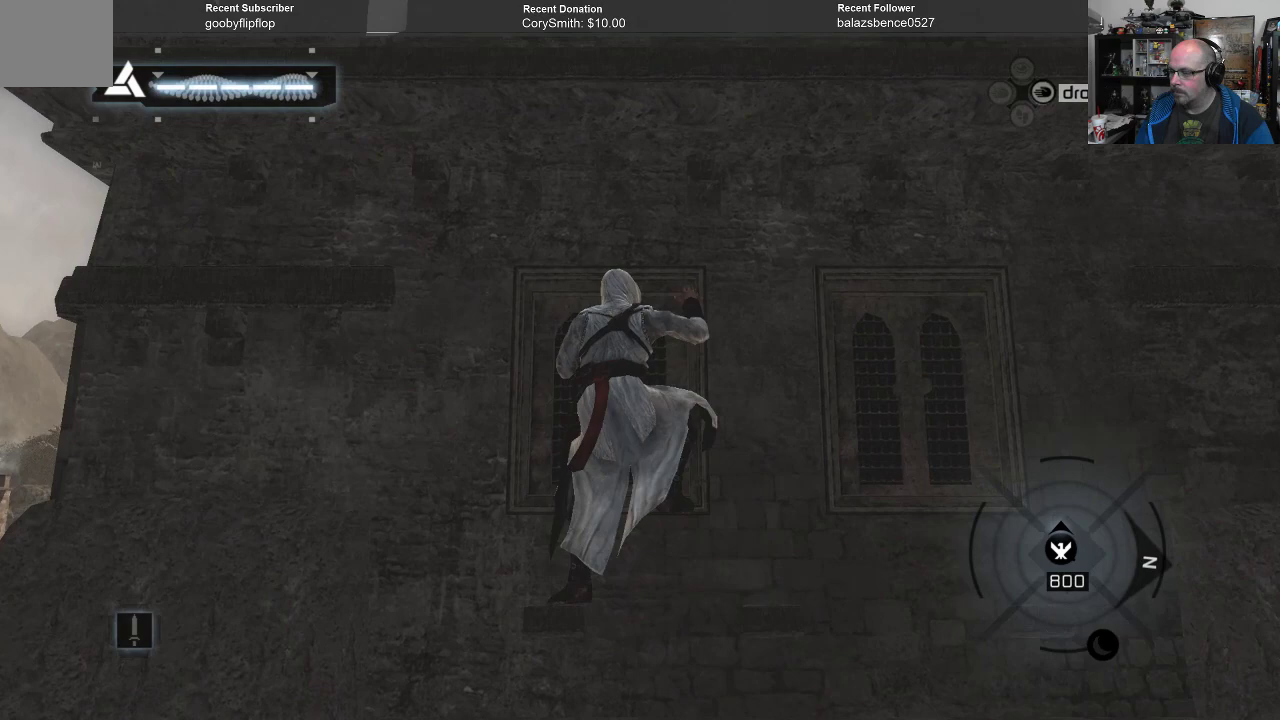
{"buttons": ["A", "R1"], "left_stick": "up", "right_stick": "center", "events": []}
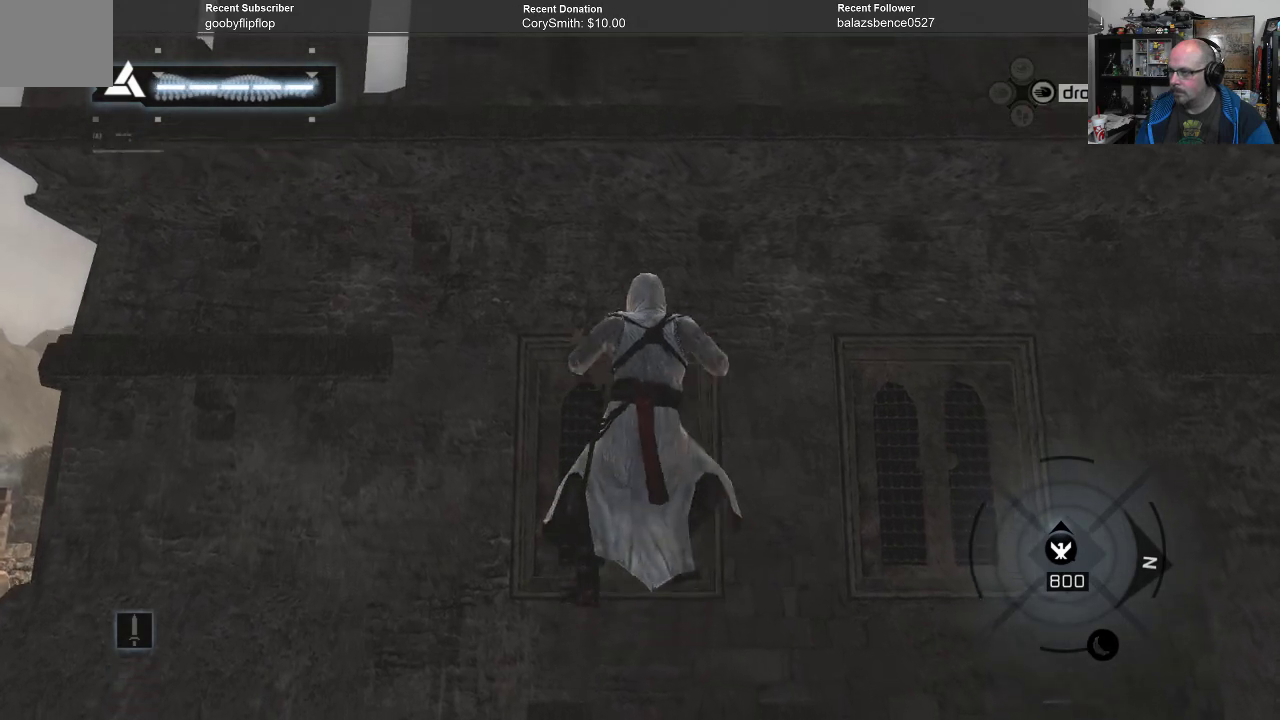
{"buttons": ["A", "R1"], "left_stick": "up", "right_stick": "center", "events": []}
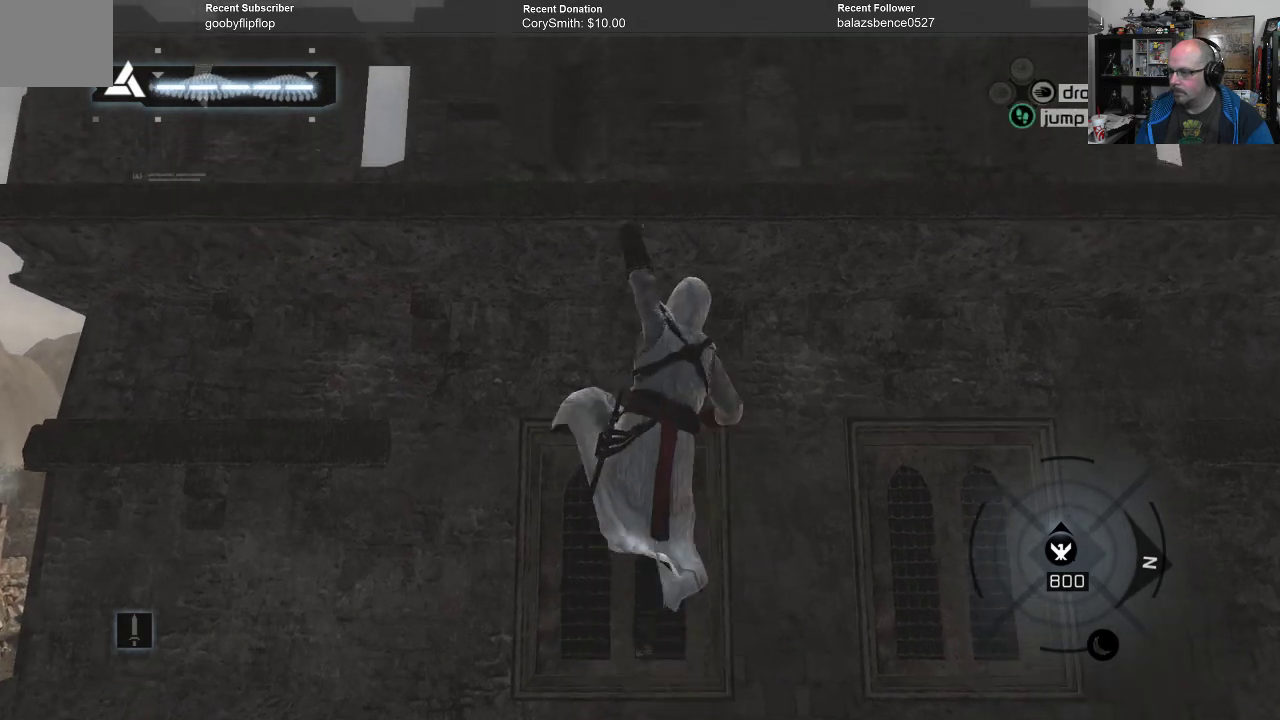
{"buttons": ["A", "R1"], "left_stick": "up", "right_stick": "center", "events": []}
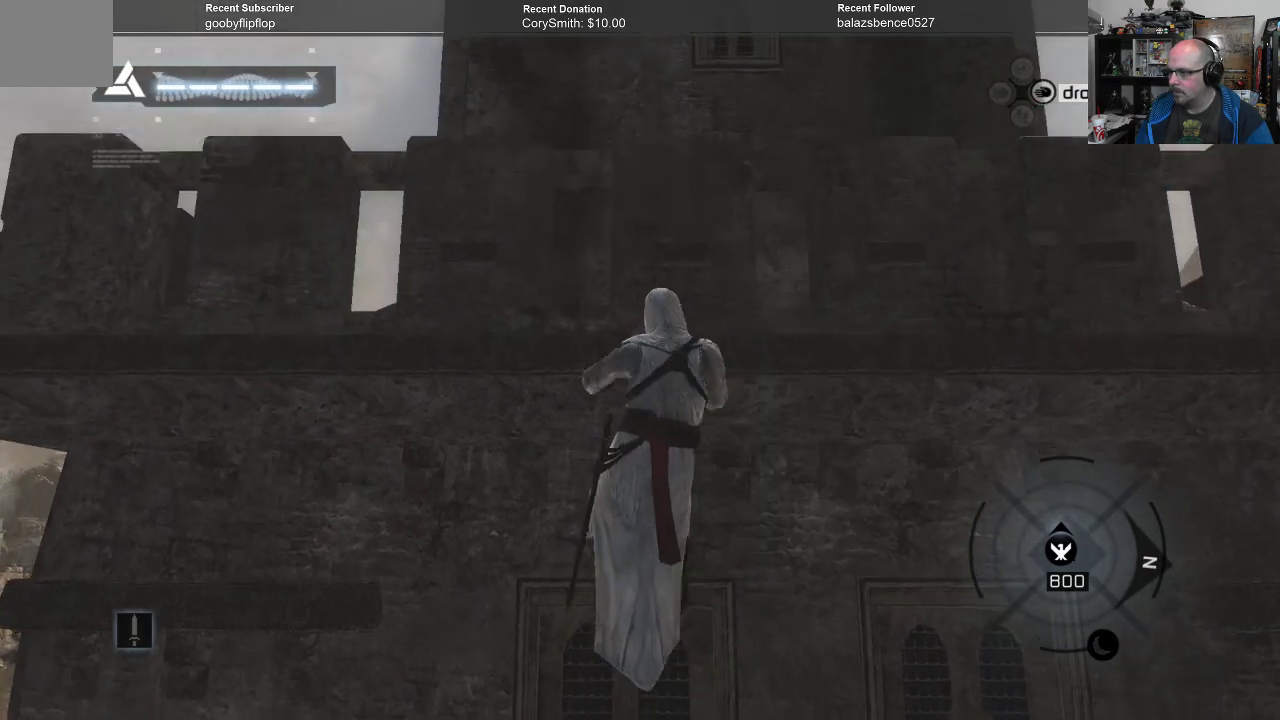
{"buttons": ["A", "R1"], "left_stick": "up", "right_stick": "center", "events": []}
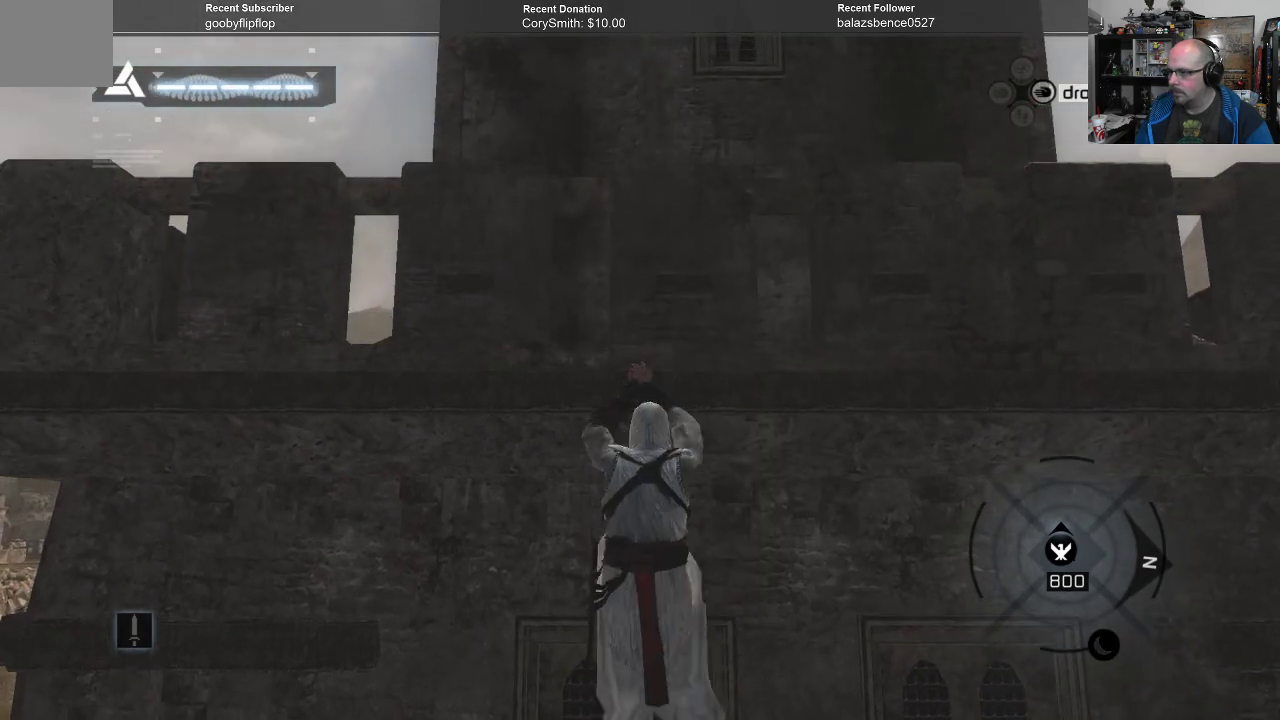
{"buttons": ["A", "R1"], "left_stick": "up", "right_stick": "center", "events": []}
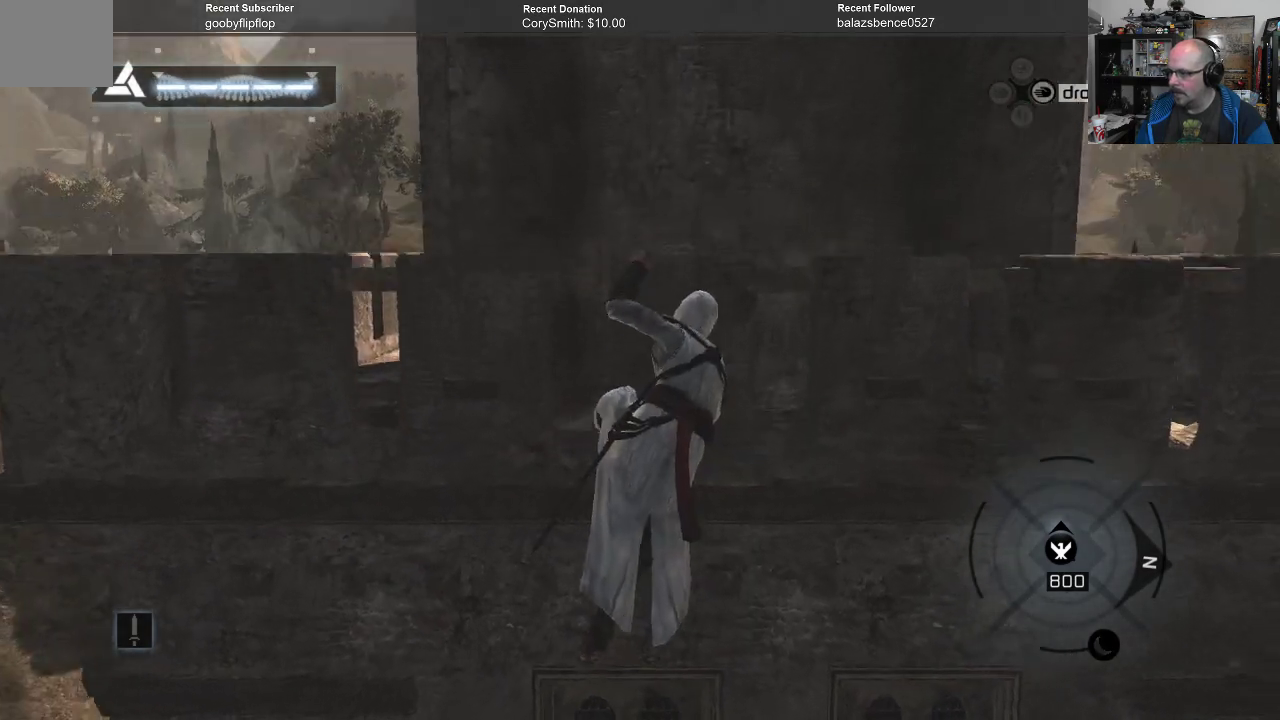
{"buttons": ["A", "R1"], "left_stick": "up", "right_stick": "center", "events": [[100, "left_stick", "center"], [300, "left_stick", "up"]]}
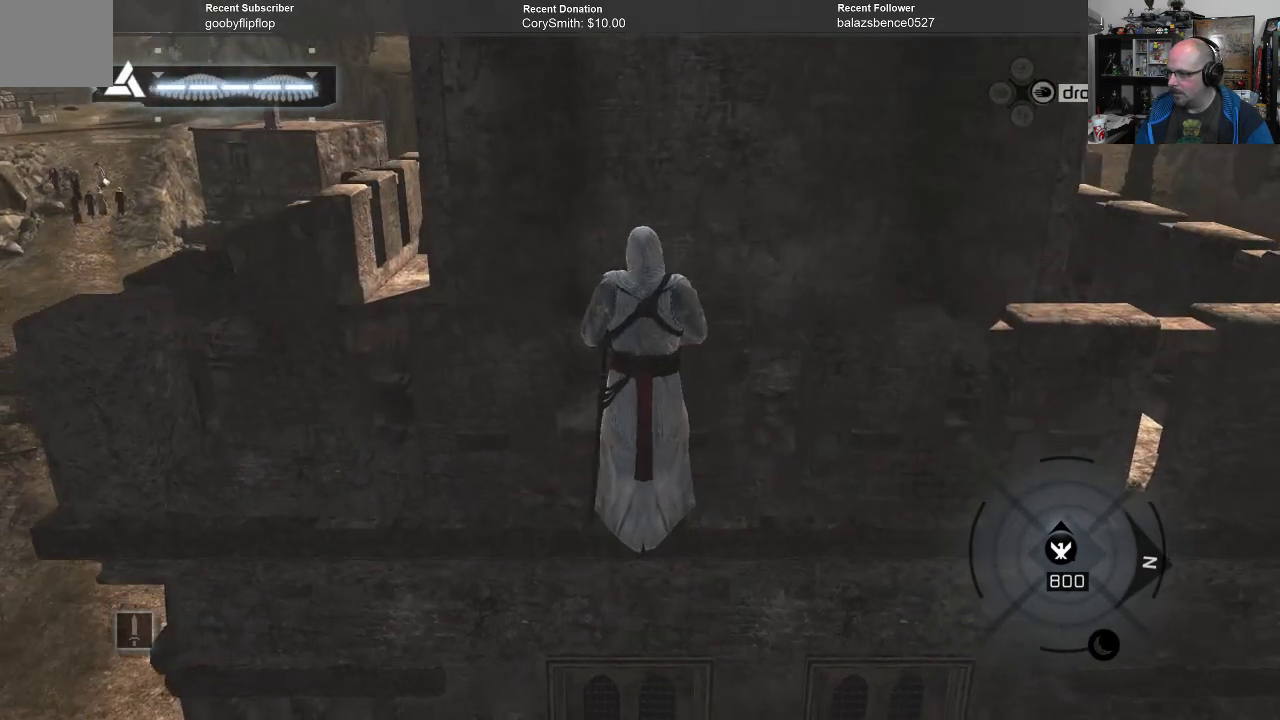
{"buttons": ["A", "R1"], "left_stick": "up-right", "right_stick": "center", "events": [[33, "left_stick", "up-right"]]}
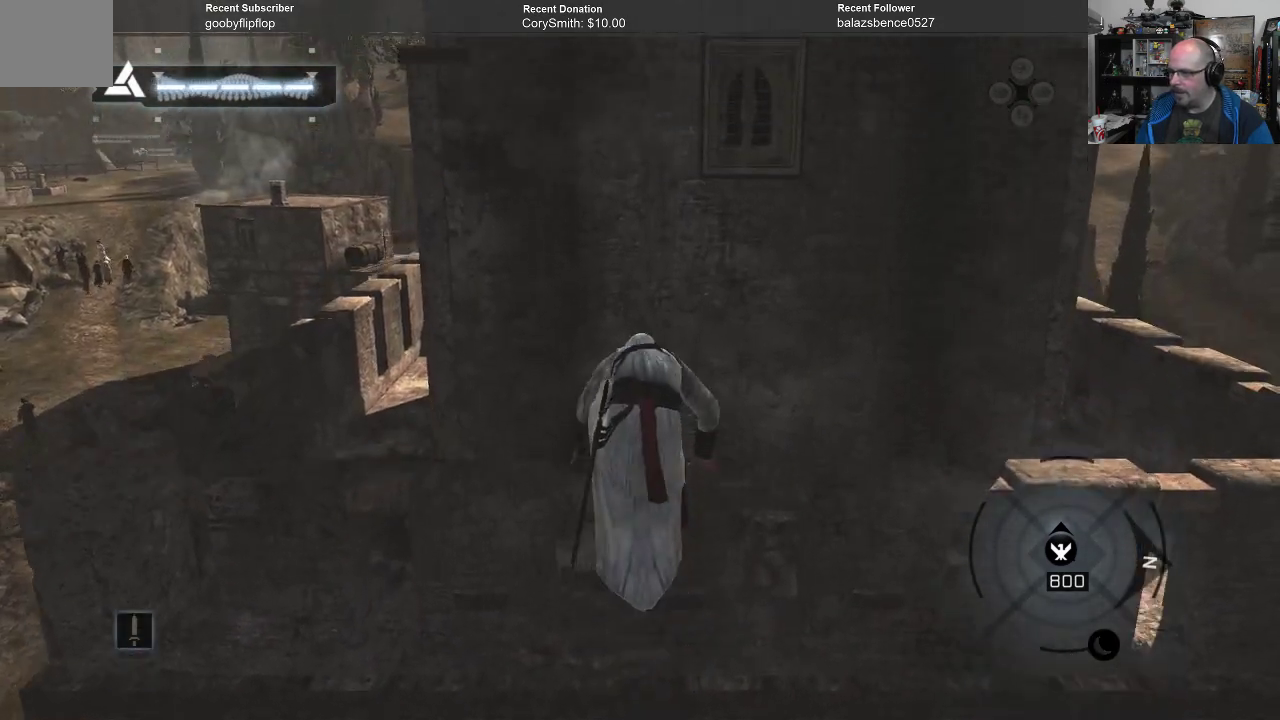
{"buttons": ["A", "R1"], "left_stick": "up-right", "right_stick": "center", "events": []}
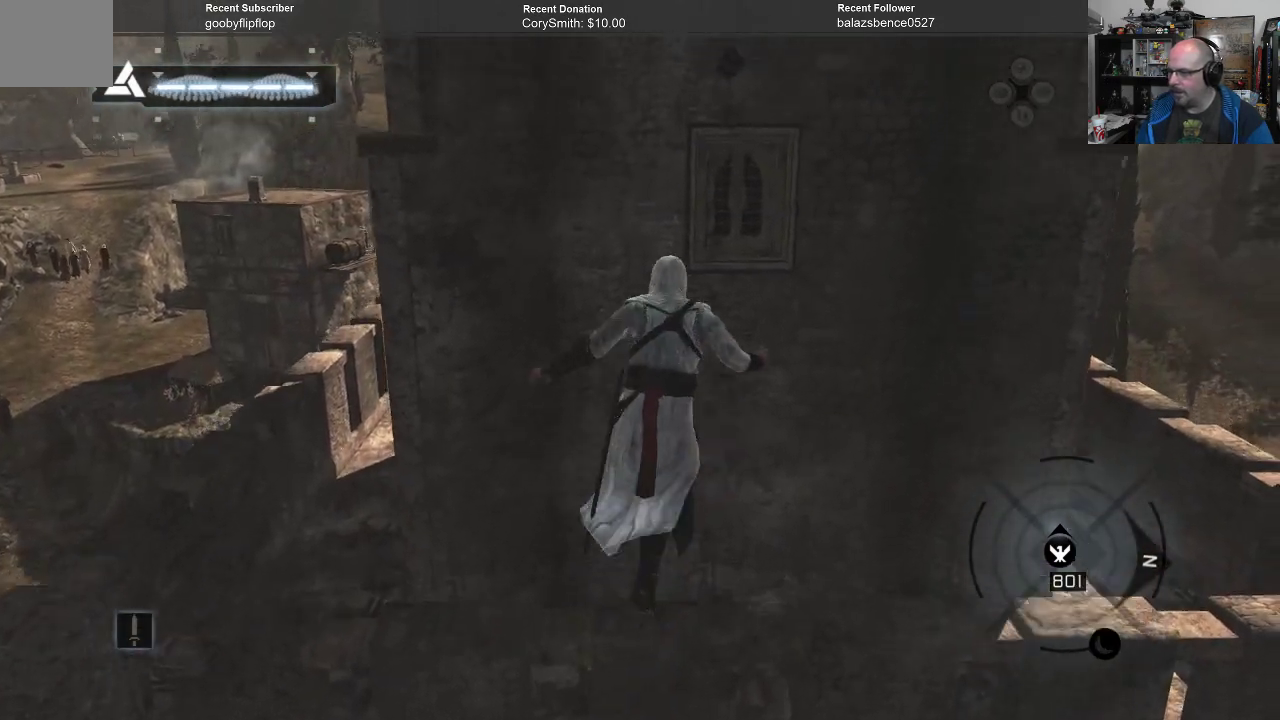
{"buttons": ["A", "R1"], "left_stick": "up", "right_stick": "center", "events": [[200, "left_stick", "up"]]}
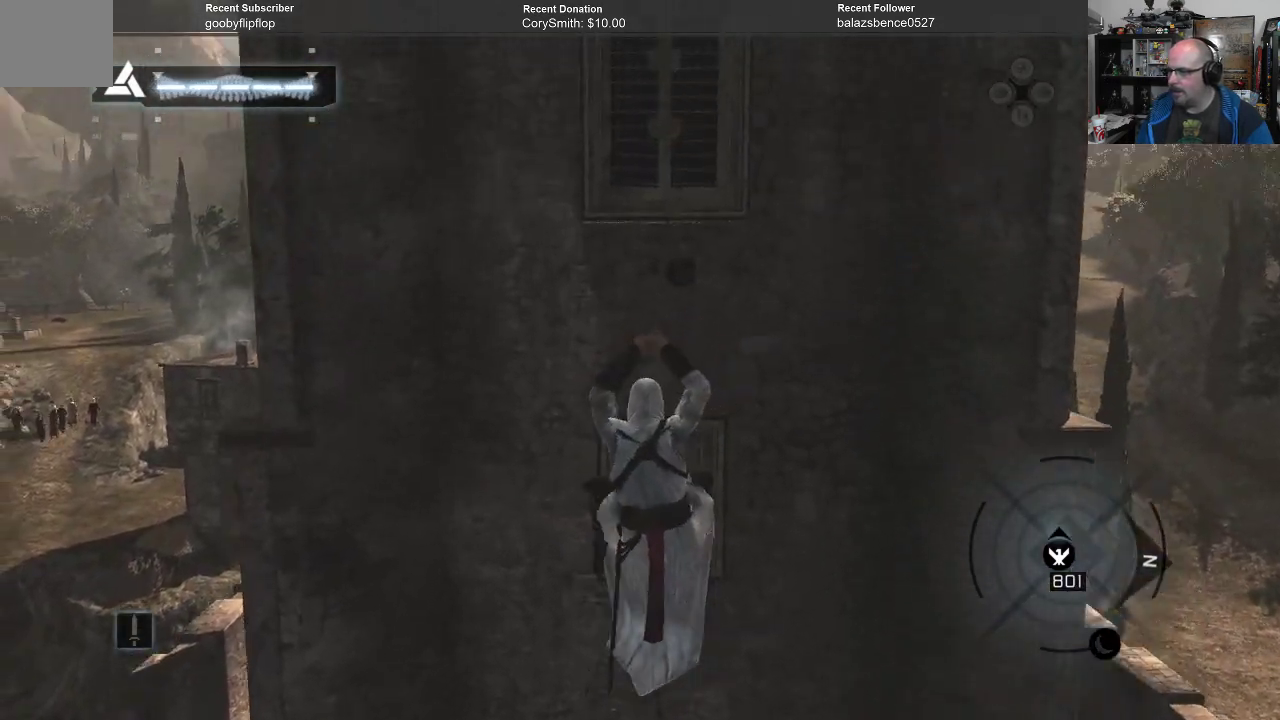
{"buttons": ["A", "R1"], "left_stick": "up", "right_stick": "center", "events": []}
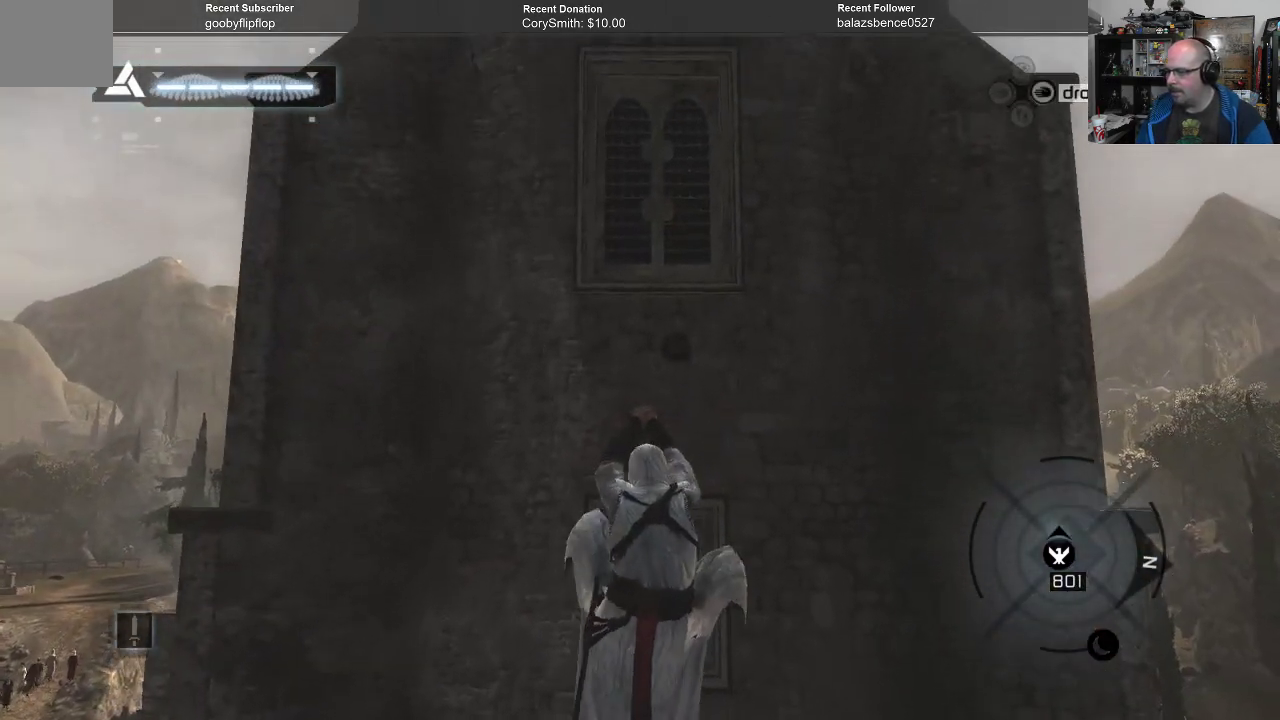
{"buttons": ["A", "R1"], "left_stick": "up", "right_stick": "center", "events": []}
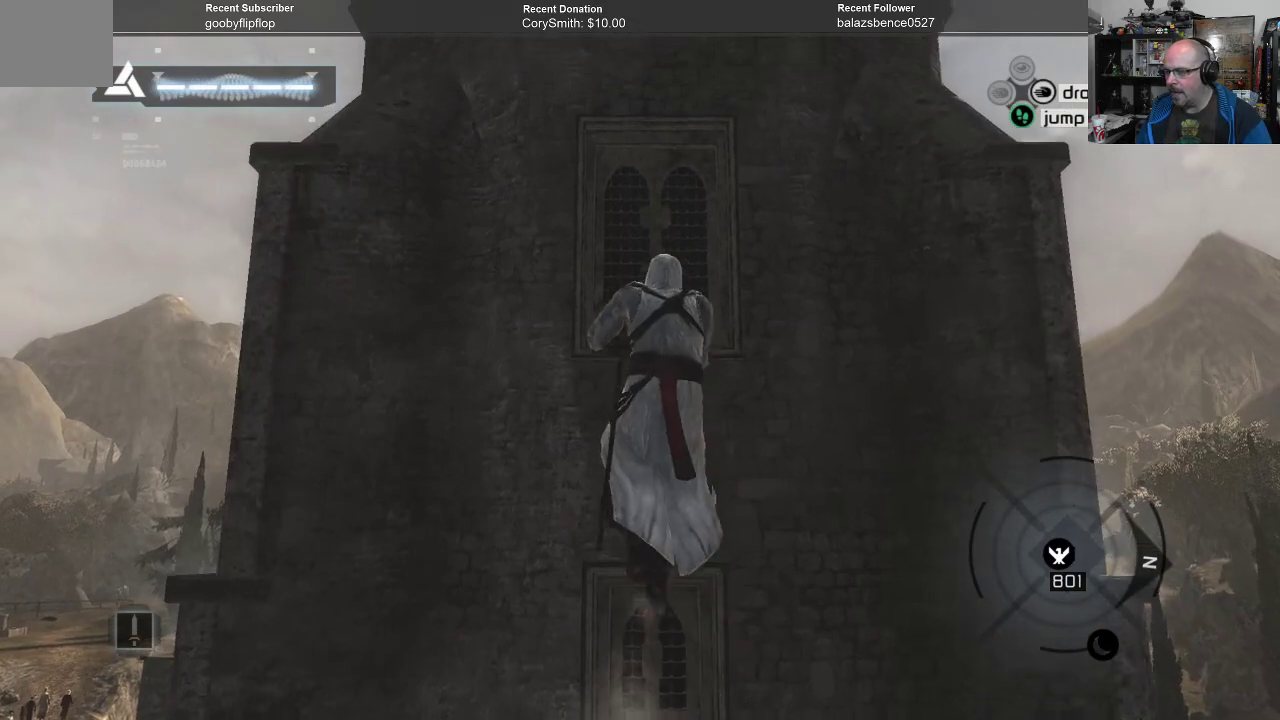
{"buttons": ["A", "R1"], "left_stick": "up", "right_stick": "center", "events": []}
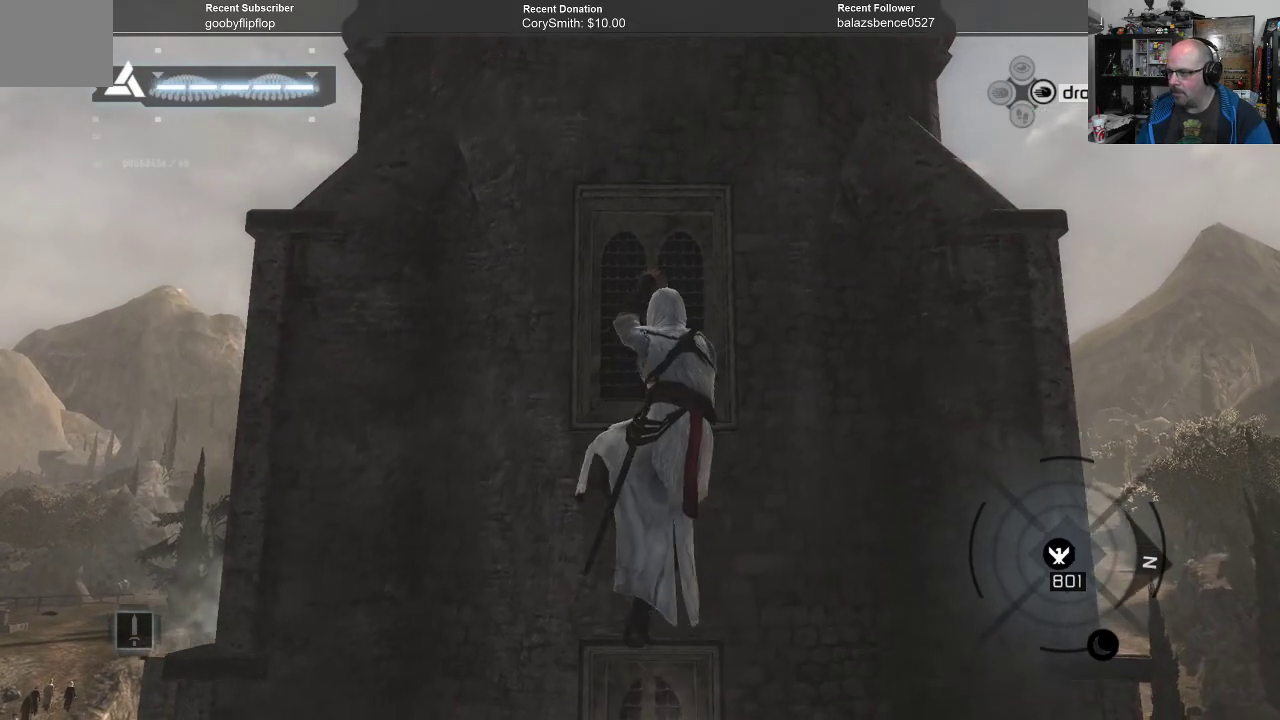
{"buttons": ["A", "R1"], "left_stick": "up", "right_stick": "center", "events": []}
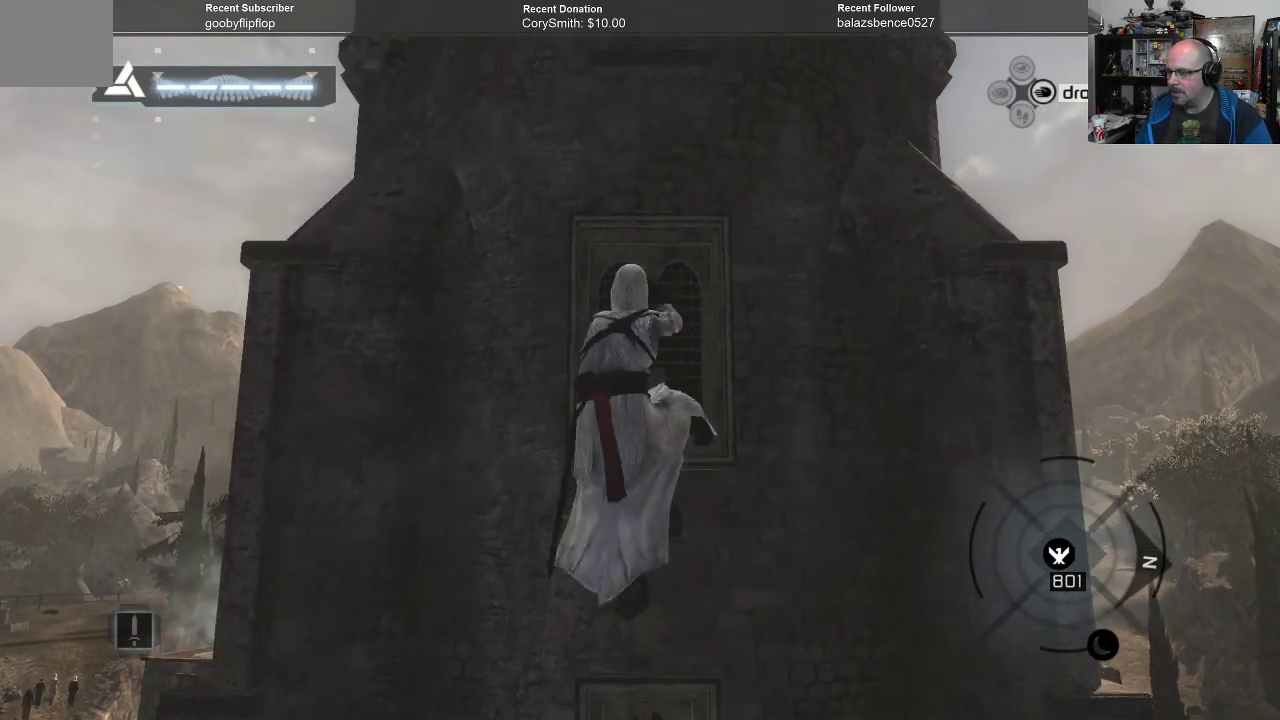
{"buttons": ["A", "R1"], "left_stick": "up", "right_stick": "center", "events": []}
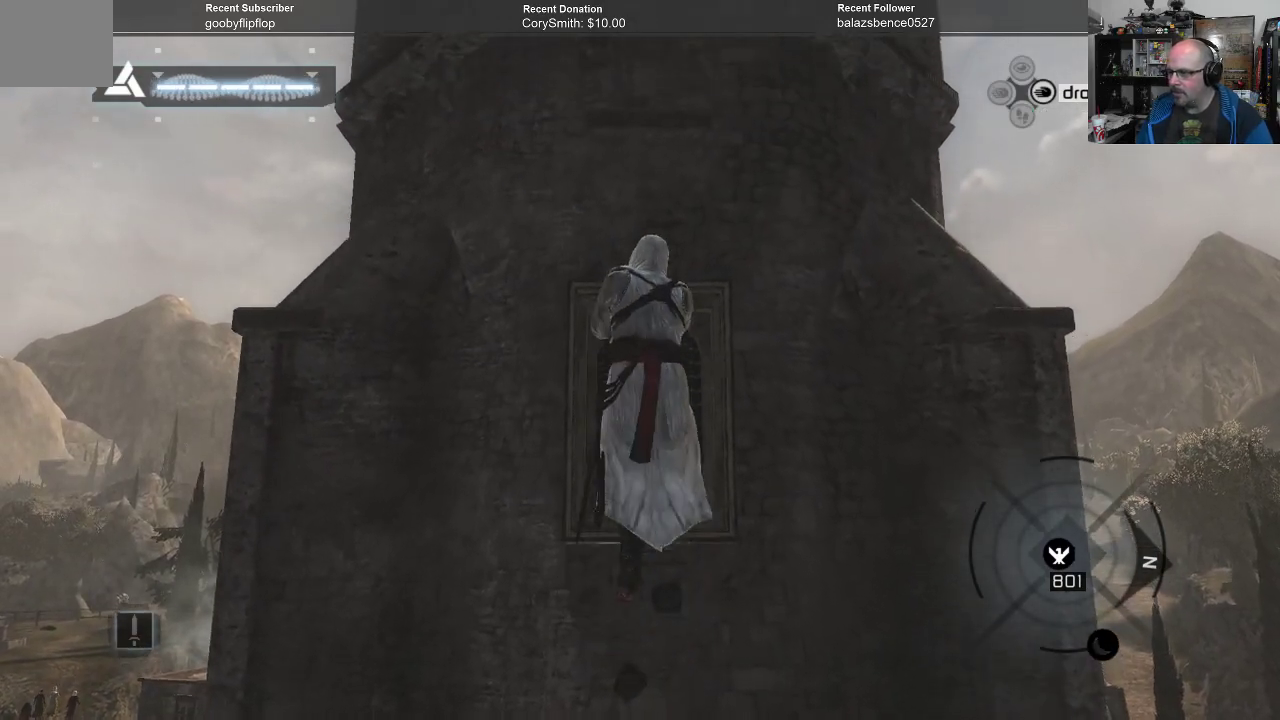
{"buttons": ["A", "R1"], "left_stick": "up", "right_stick": "center", "events": []}
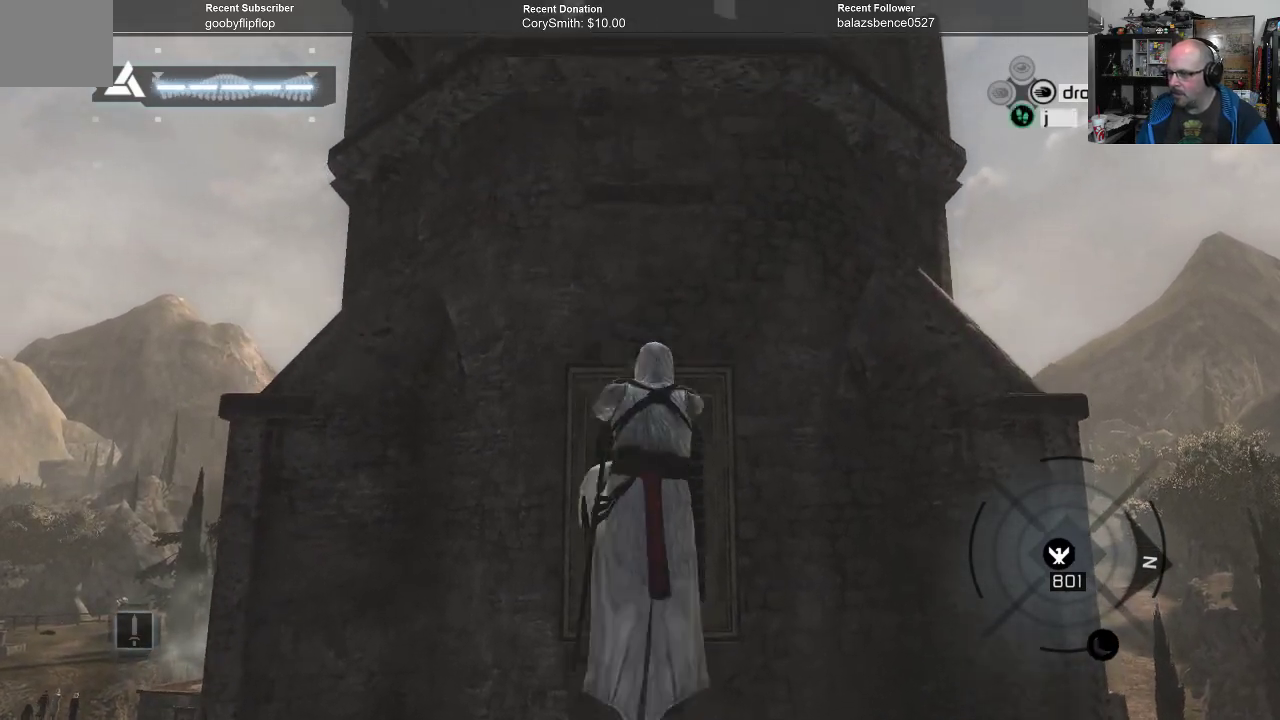
{"buttons": ["A", "R1"], "left_stick": "up", "right_stick": "center", "events": []}
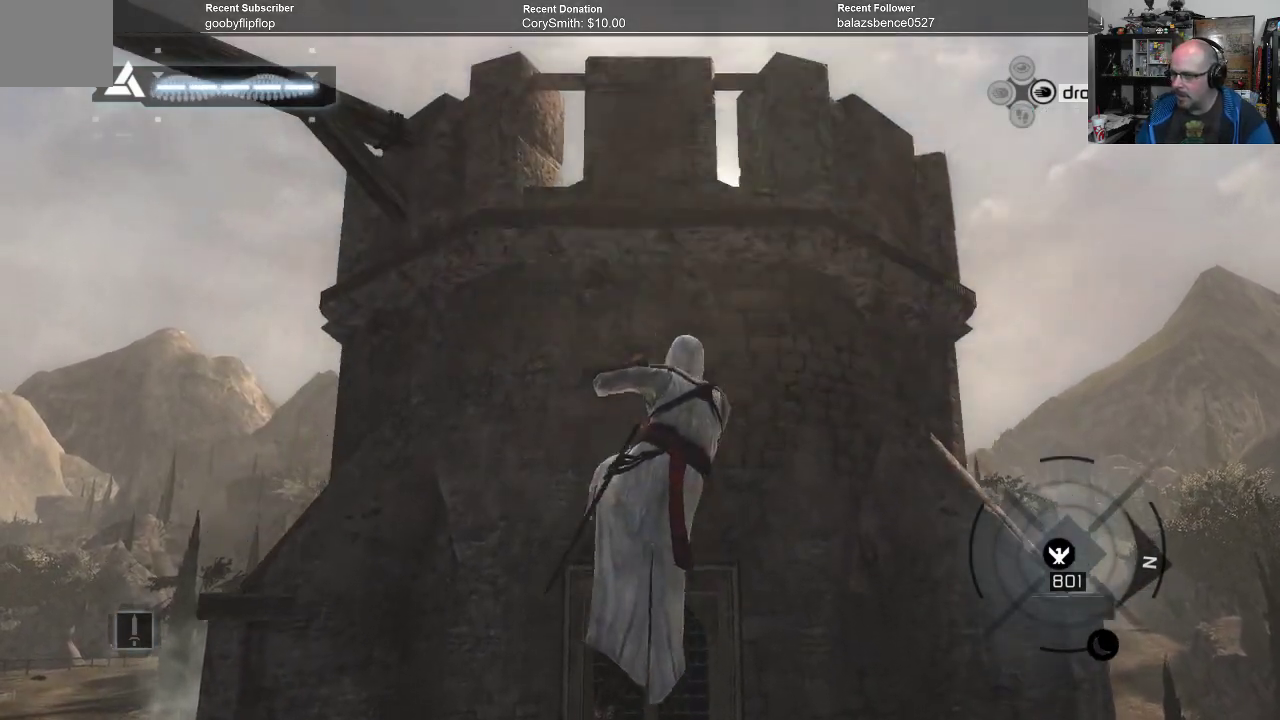
{"buttons": ["A", "R1"], "left_stick": "up", "right_stick": "center", "events": []}
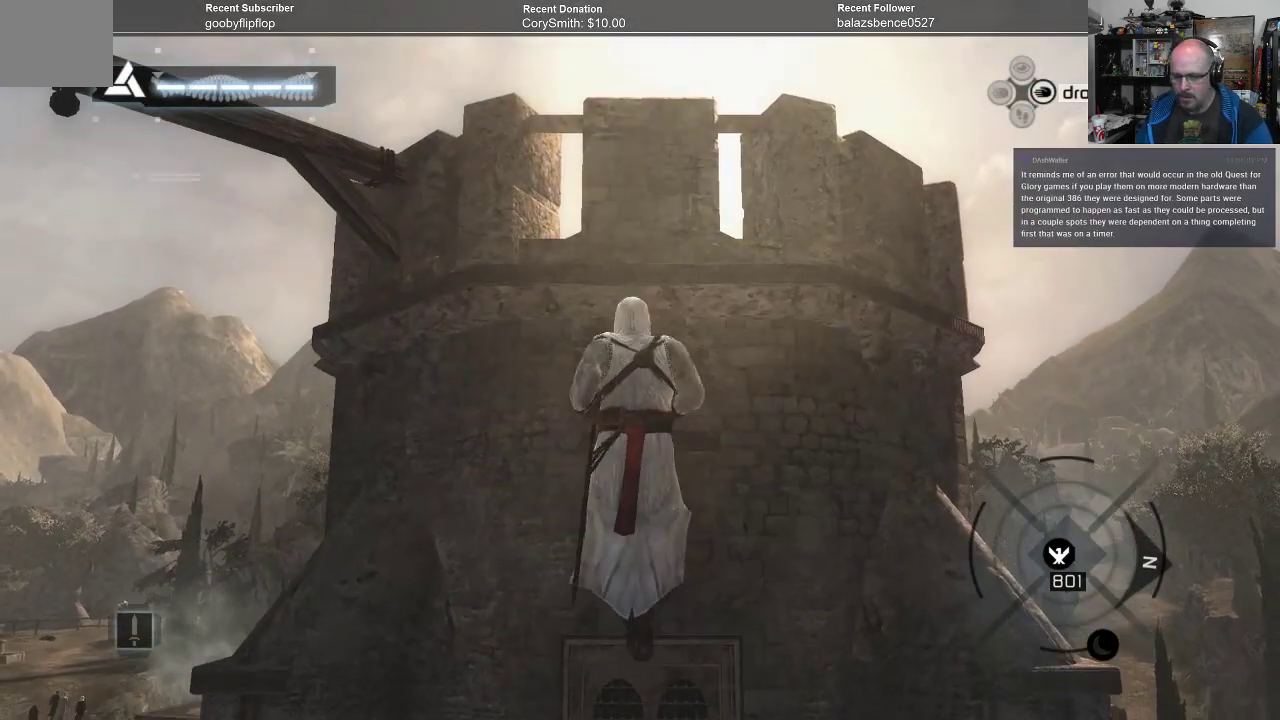
{"buttons": ["A", "R1"], "left_stick": "up", "right_stick": "center", "events": []}